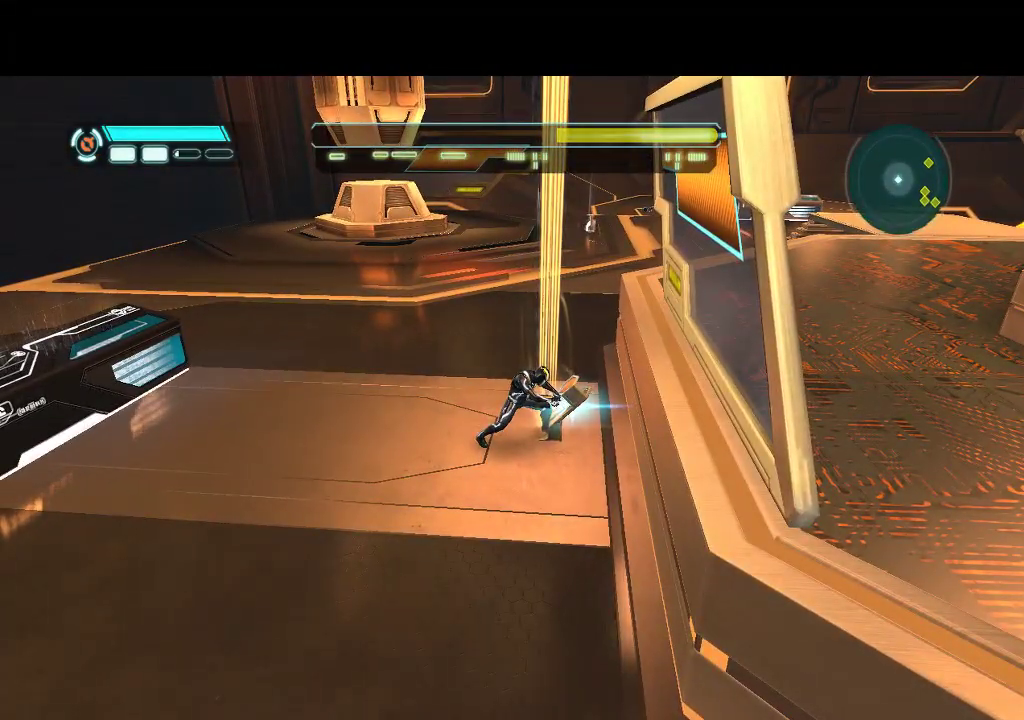
Gameplay with a controller (PlayStation layout); each line is a JSON object with the inputs held at the frame after it. "events" lists button and stick changes between this image and that frame as [ms after this image, input, new state], when the widget could be followed in between. Not read: CROSS L3 R3 TRIANGLE.
{"buttons": [], "events": []}
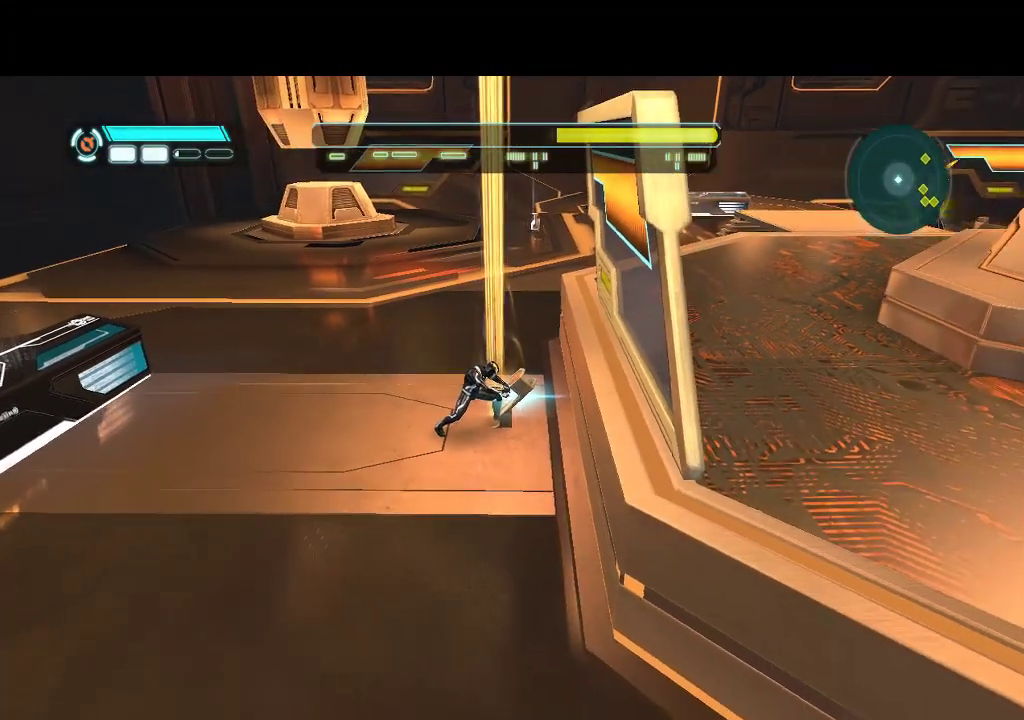
{"buttons": [], "events": []}
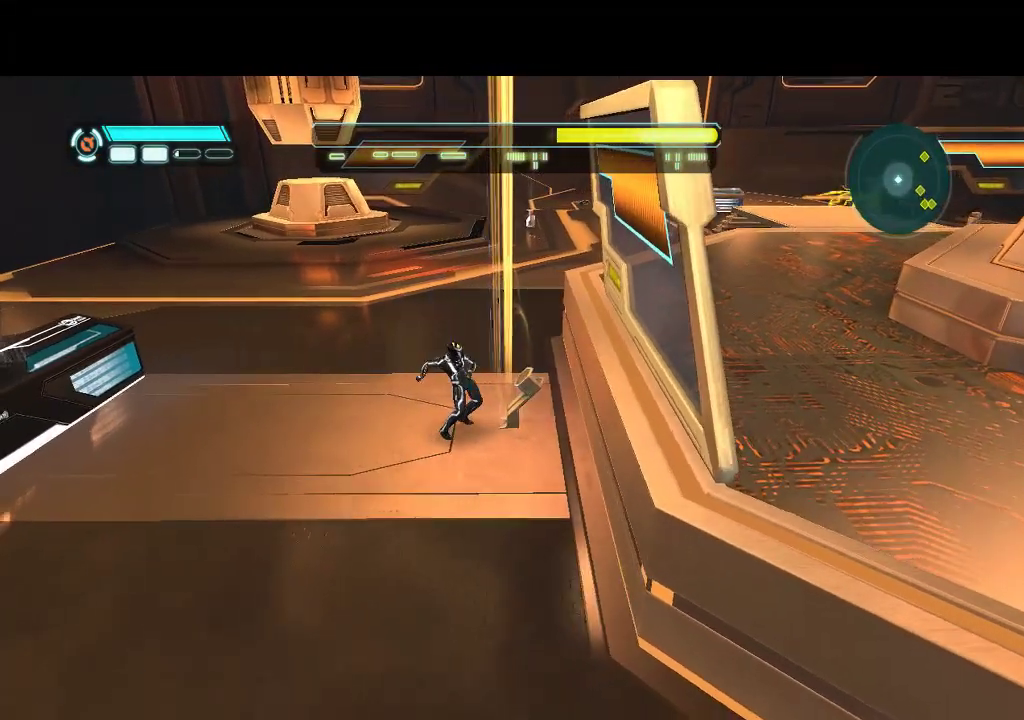
{"buttons": ["DPAD_UP", "DPAD_LEFT"], "events": [[383, "DPAD_LEFT", "down"], [383, "DPAD_UP", "down"]]}
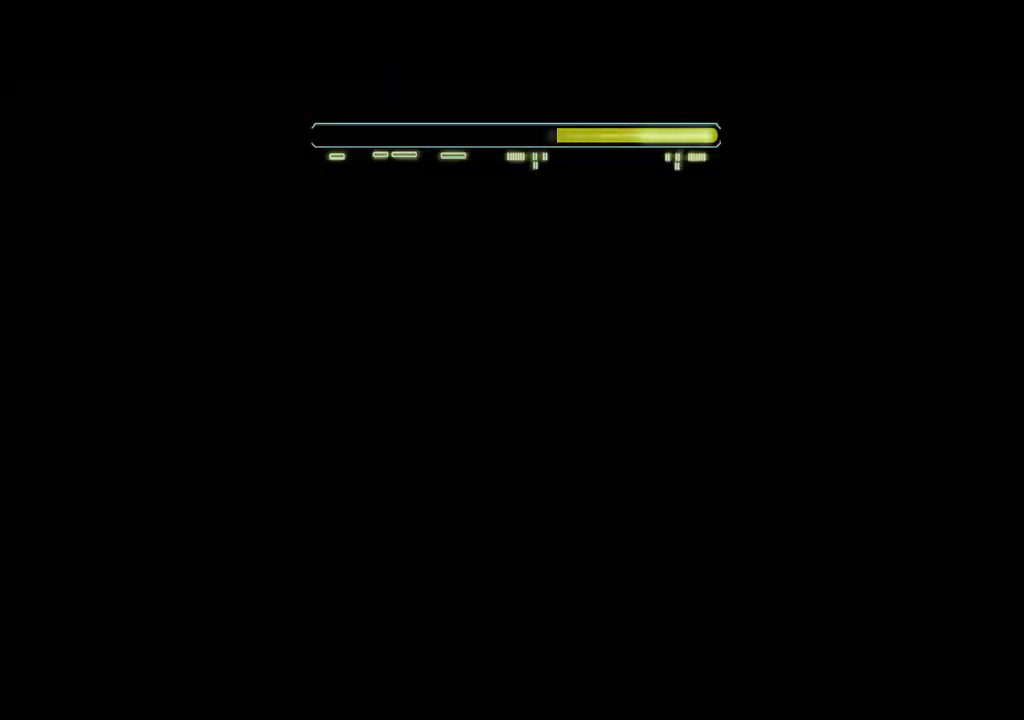
{"buttons": [], "events": [[17, "L1", "down"], [67, "L1", "up"], [133, "DPAD_UP", "up"], [233, "DPAD_LEFT", "up"]]}
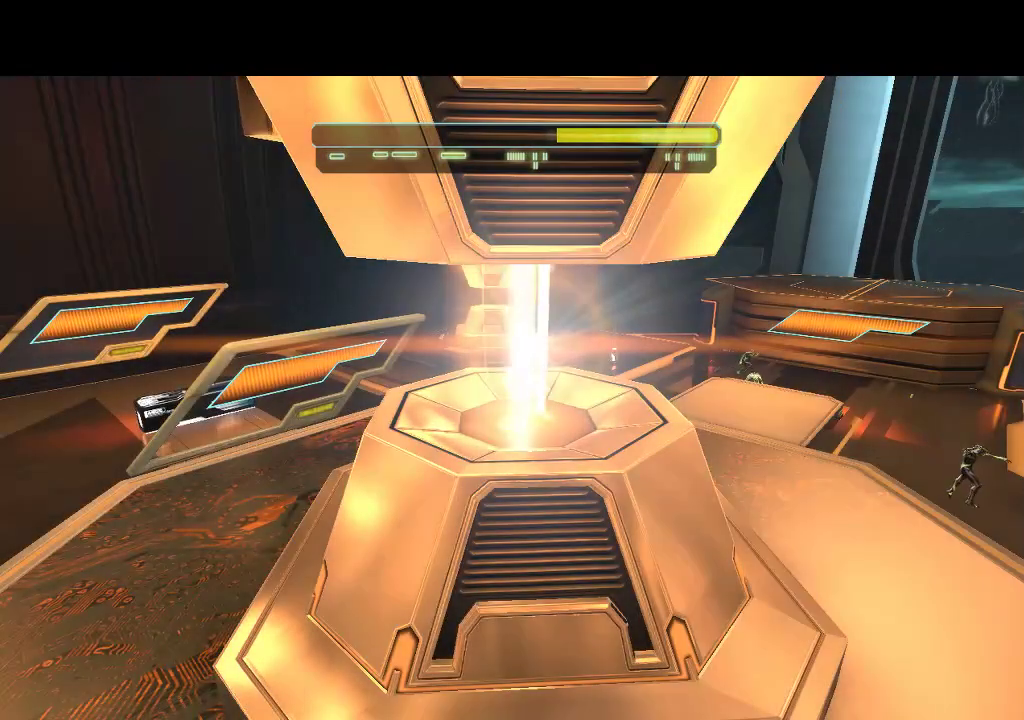
{"buttons": [], "events": []}
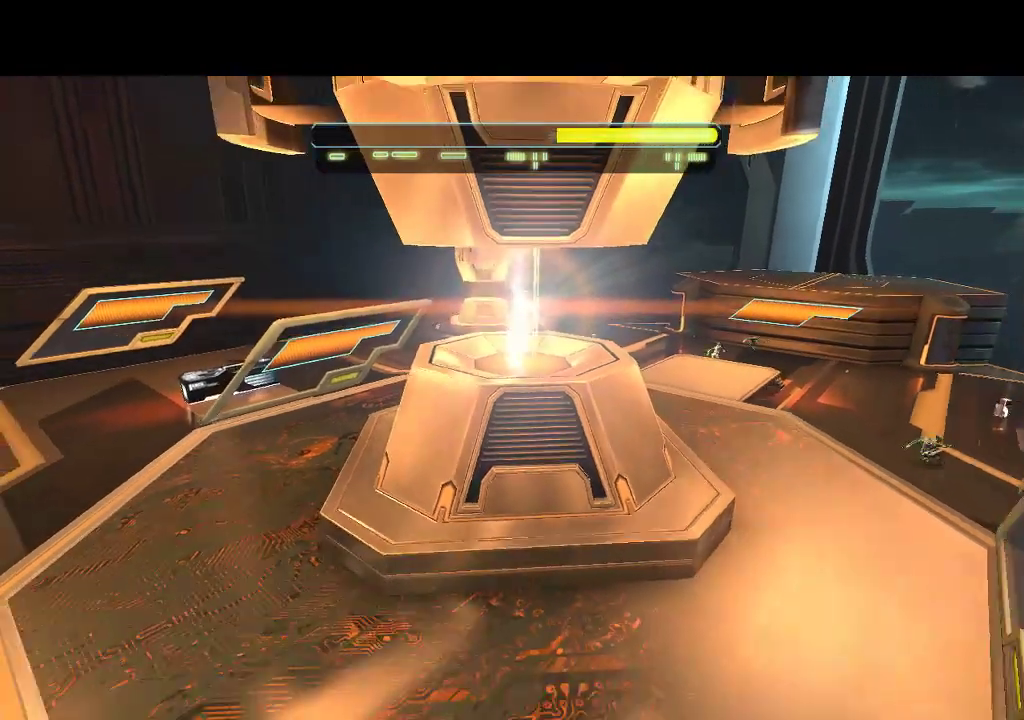
{"buttons": [], "events": []}
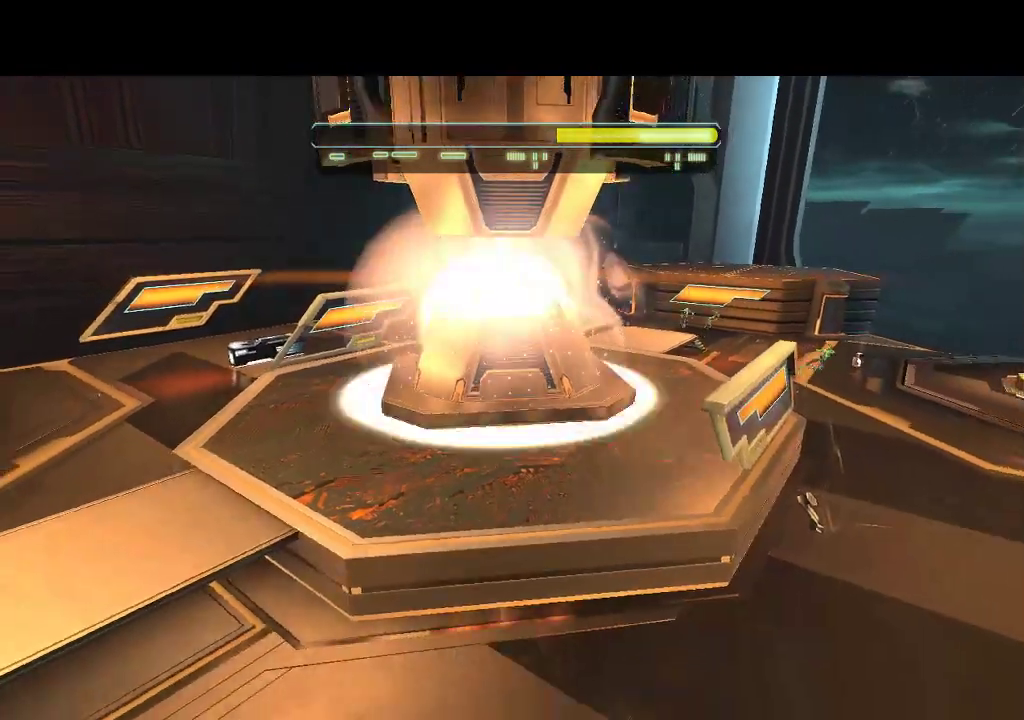
{"buttons": [], "events": []}
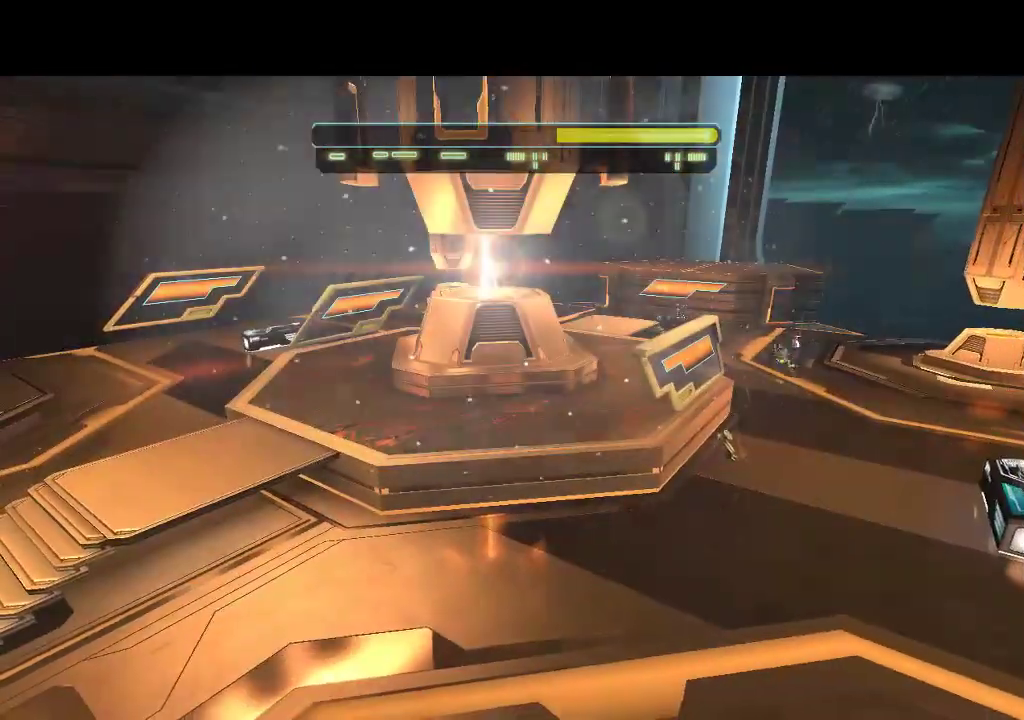
{"buttons": [], "events": []}
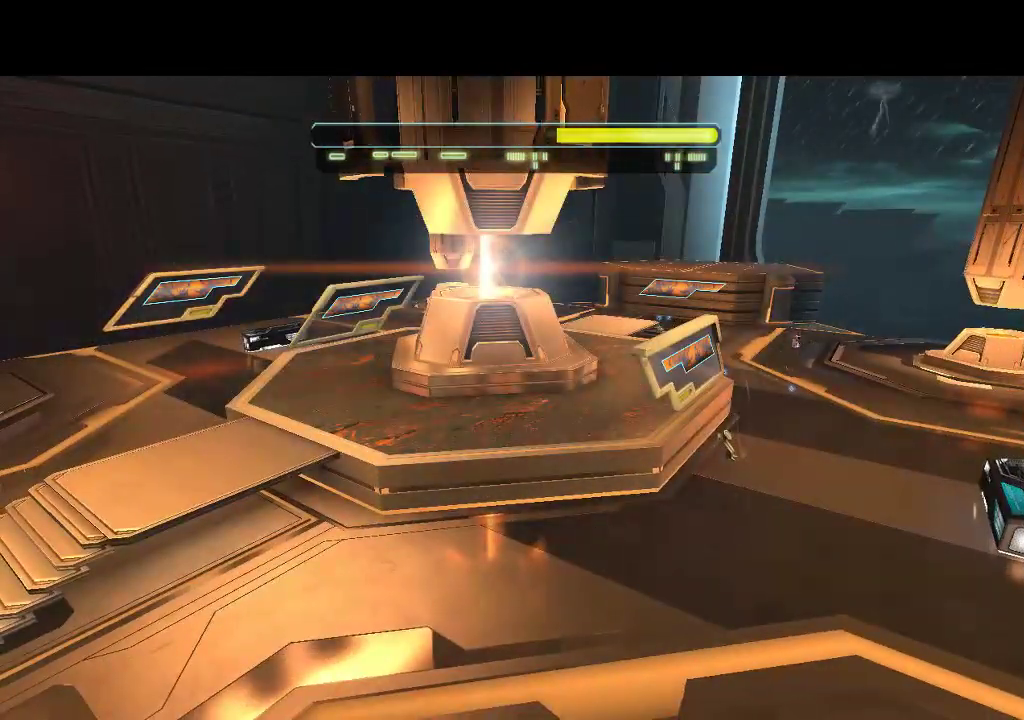
{"buttons": [], "events": []}
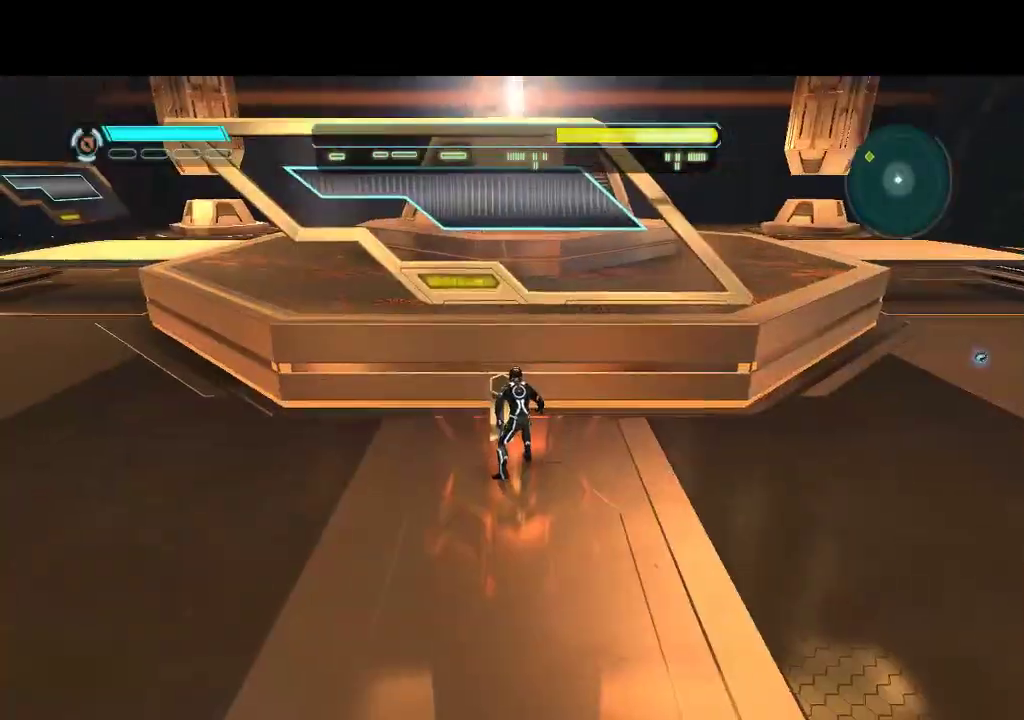
{"buttons": [], "events": []}
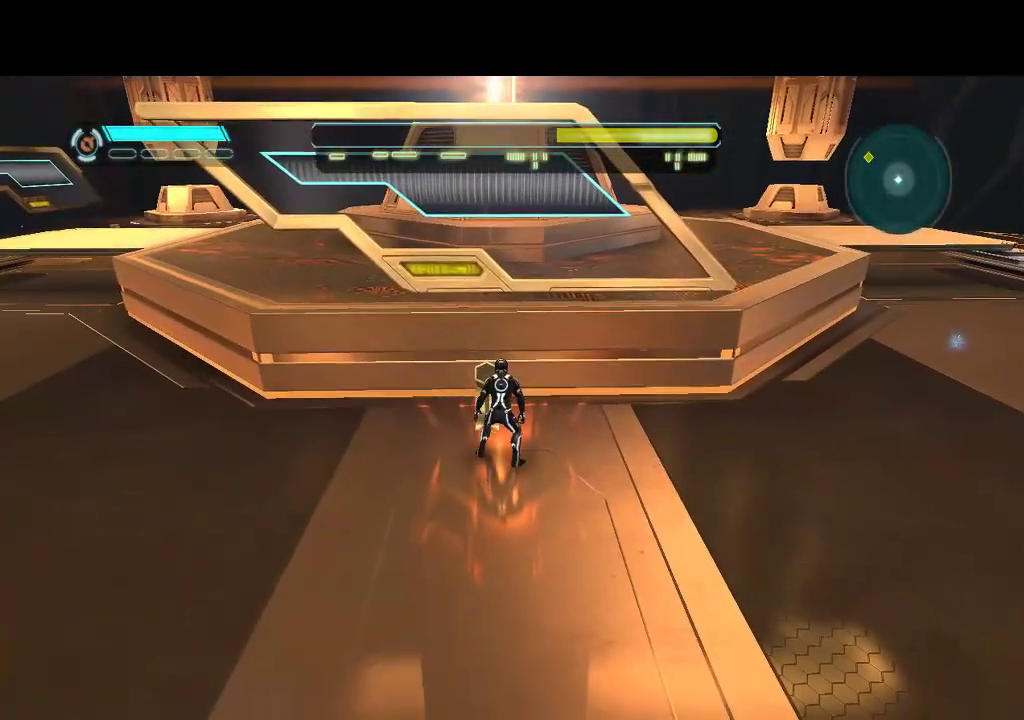
{"buttons": ["L1", "DPAD_RIGHT"], "events": [[17, "DPAD_RIGHT", "down"], [83, "L1", "down"]]}
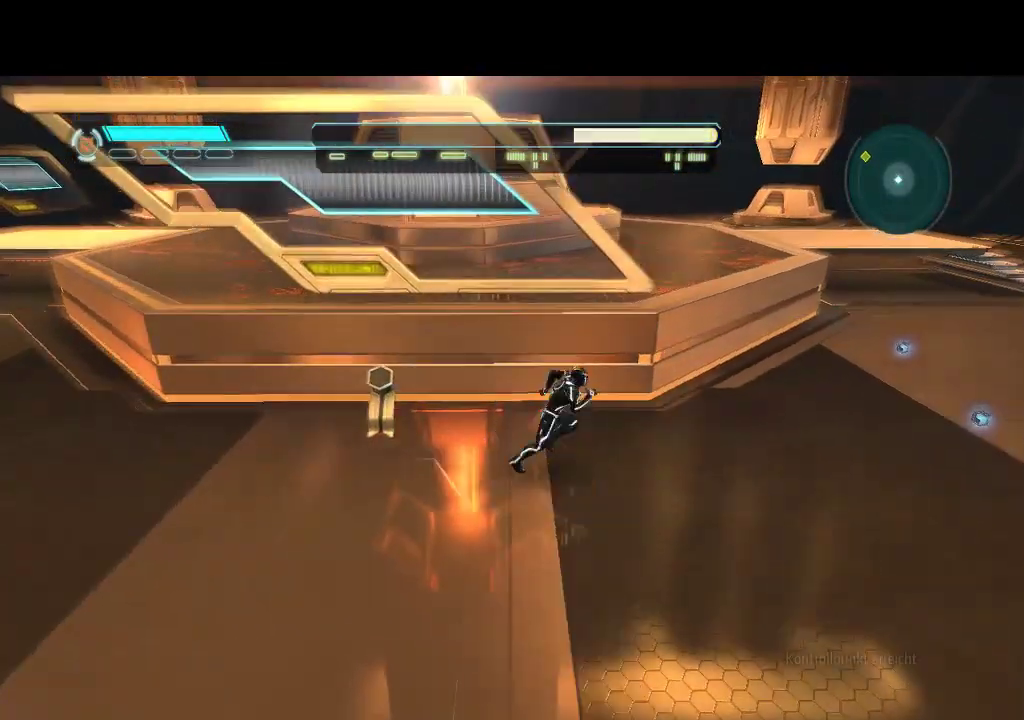
{"buttons": ["L1", "DPAD_UP", "DPAD_RIGHT"], "events": [[483, "DPAD_UP", "down"]]}
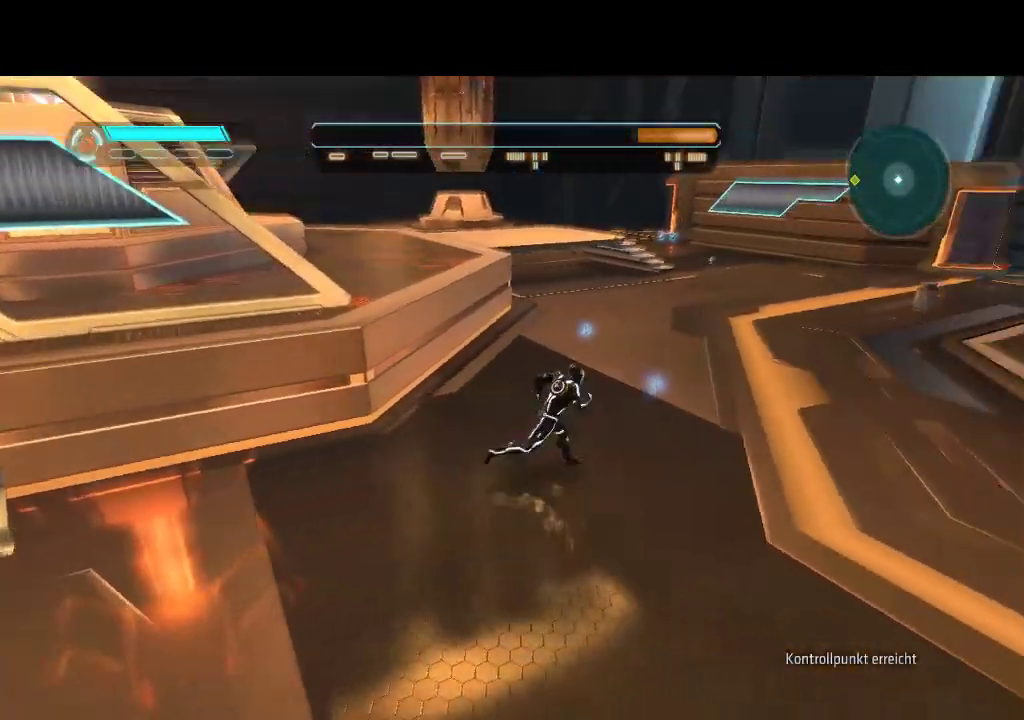
{"buttons": ["L1", "DPAD_UP", "DPAD_LEFT"], "events": [[67, "DPAD_RIGHT", "up"], [500, "DPAD_LEFT", "down"]]}
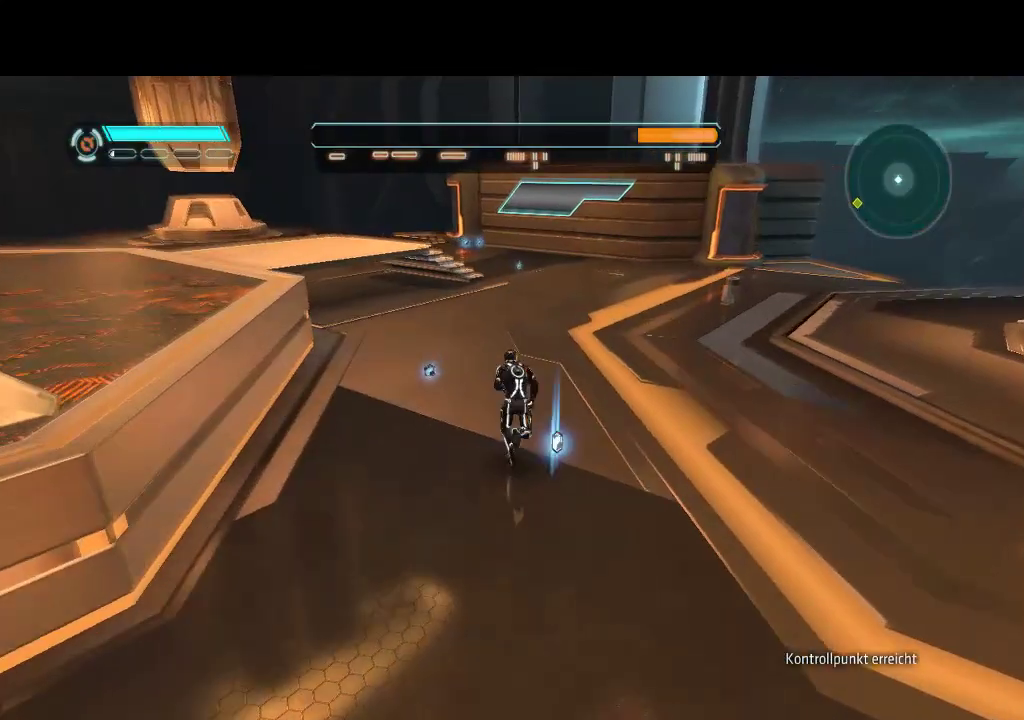
{"buttons": ["L1", "DPAD_RIGHT"], "events": [[317, "DPAD_LEFT", "up"], [433, "DPAD_RIGHT", "down"], [467, "DPAD_UP", "up"]]}
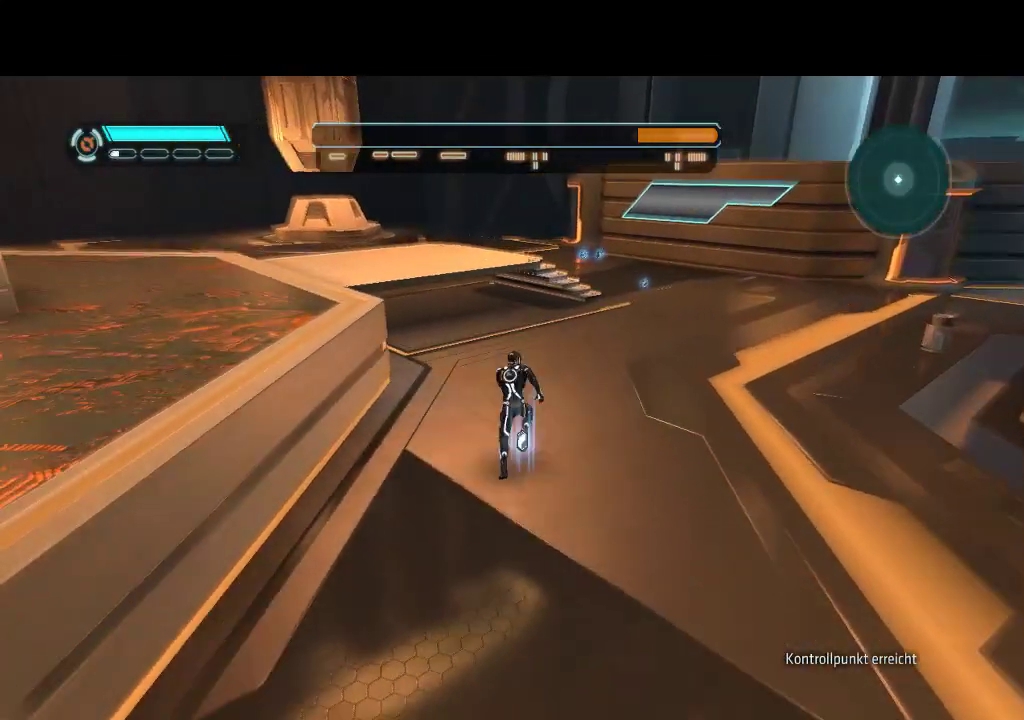
{"buttons": ["CIRCLE", "DPAD_UP"], "events": [[67, "DPAD_UP", "down"], [200, "DPAD_RIGHT", "up"], [217, "L1", "up"], [450, "CIRCLE", "down"]]}
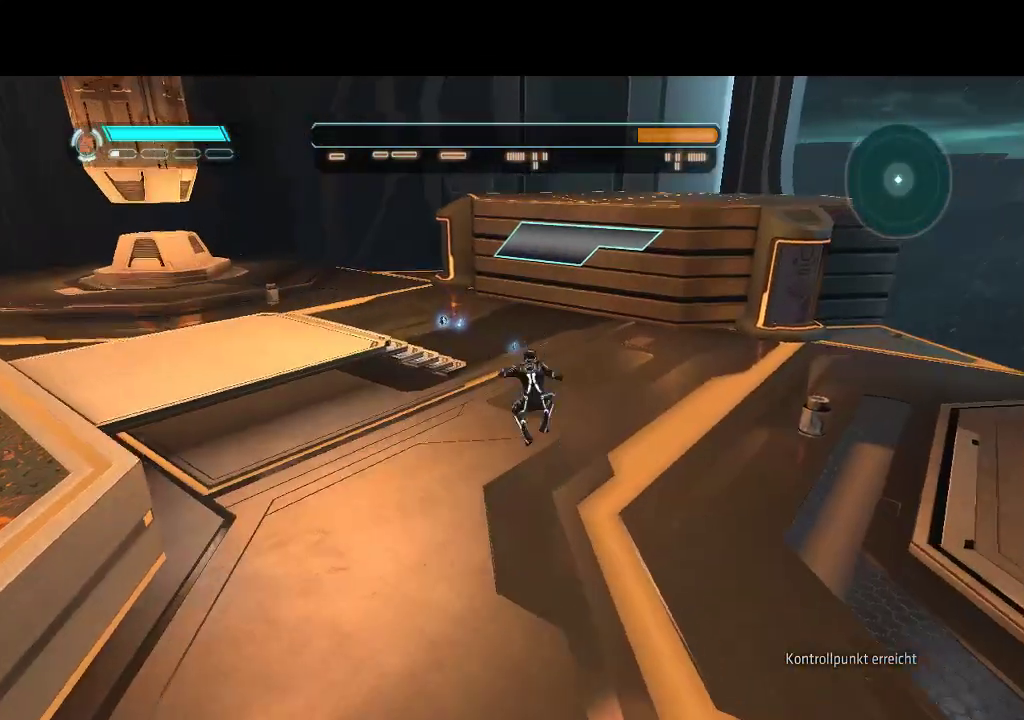
{"buttons": ["DPAD_UP"], "events": [[17, "CIRCLE", "up"], [217, "DPAD_LEFT", "down"], [367, "DPAD_LEFT", "up"]]}
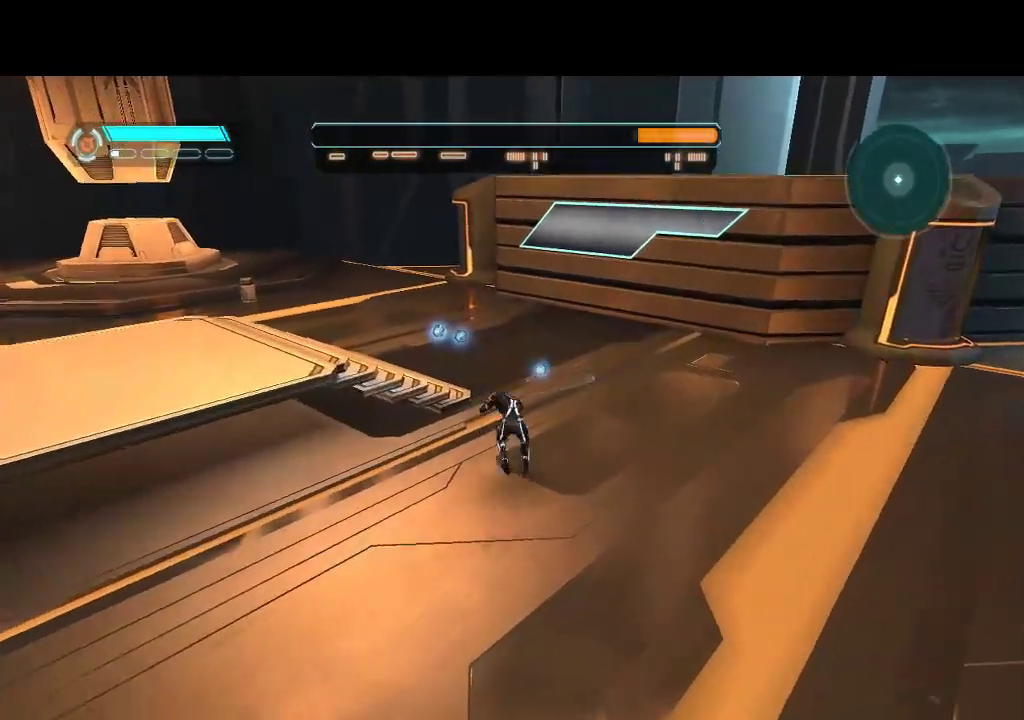
{"buttons": ["DPAD_LEFT"], "events": [[300, "DPAD_LEFT", "down"], [500, "DPAD_UP", "up"]]}
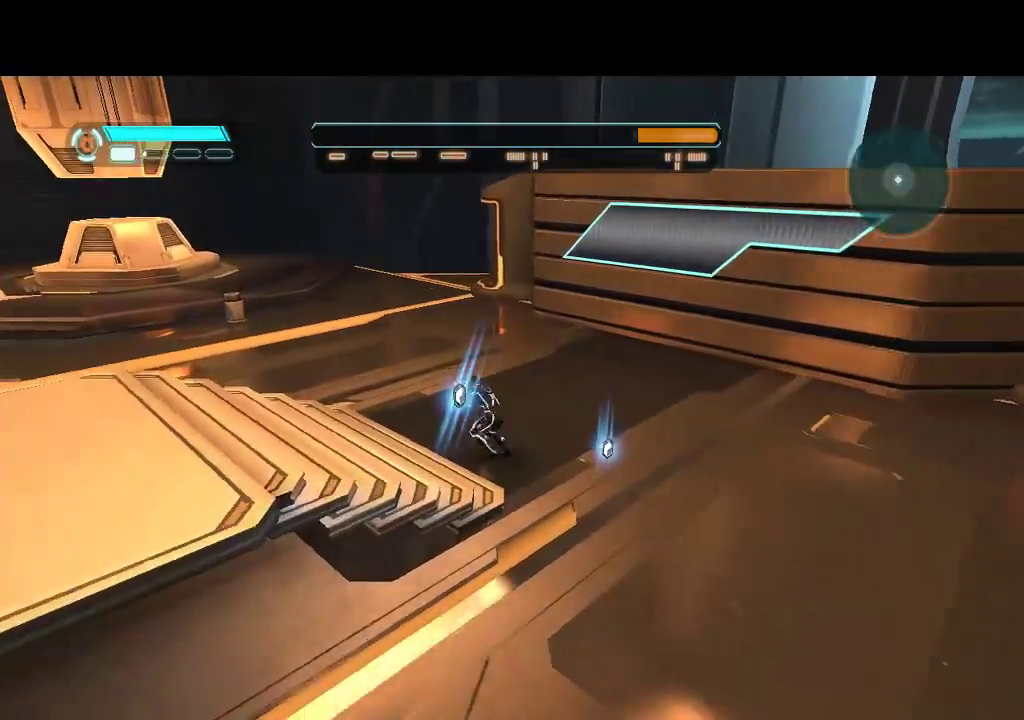
{"buttons": ["DPAD_LEFT"], "events": []}
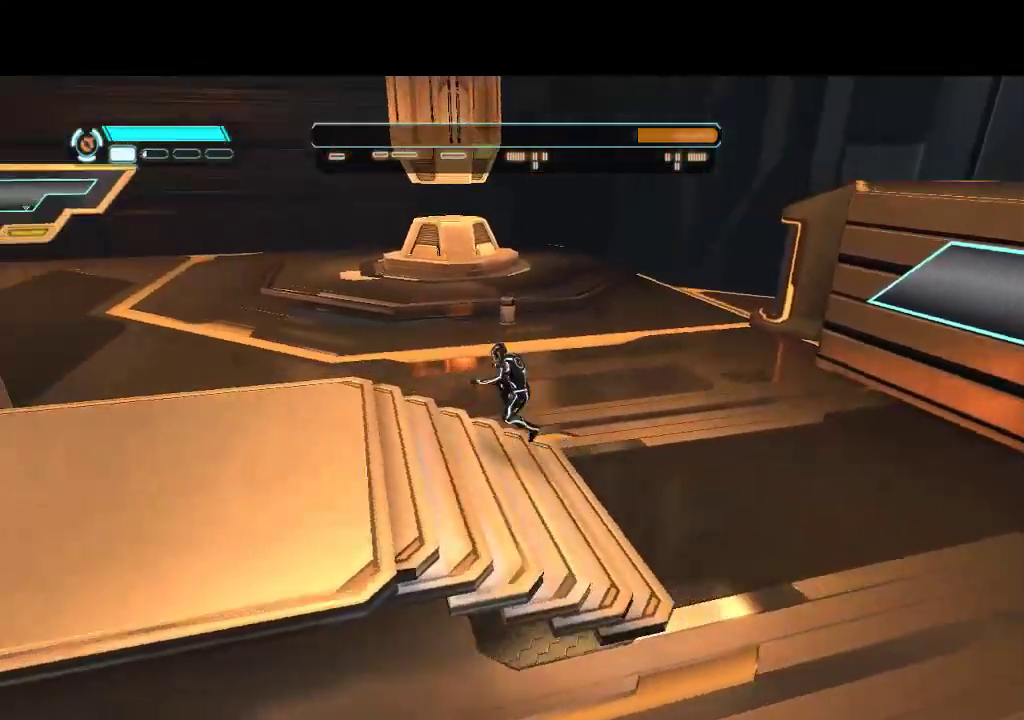
{"buttons": ["DPAD_UP", "DPAD_LEFT"], "events": [[250, "DPAD_UP", "down"]]}
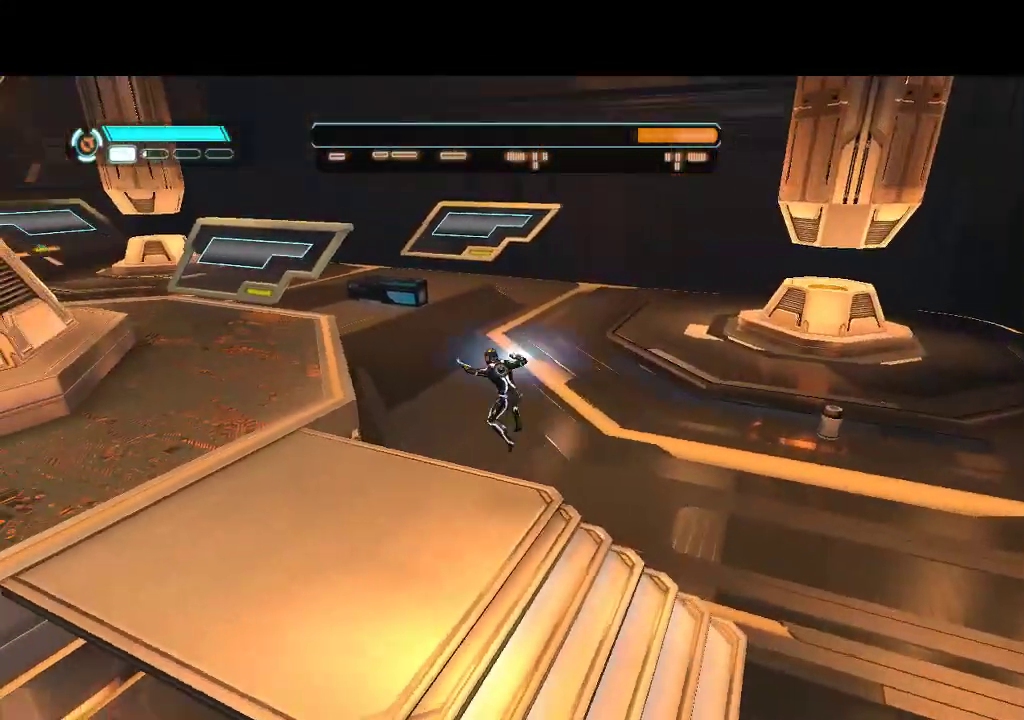
{"buttons": ["DPAD_UP", "DPAD_LEFT"], "events": []}
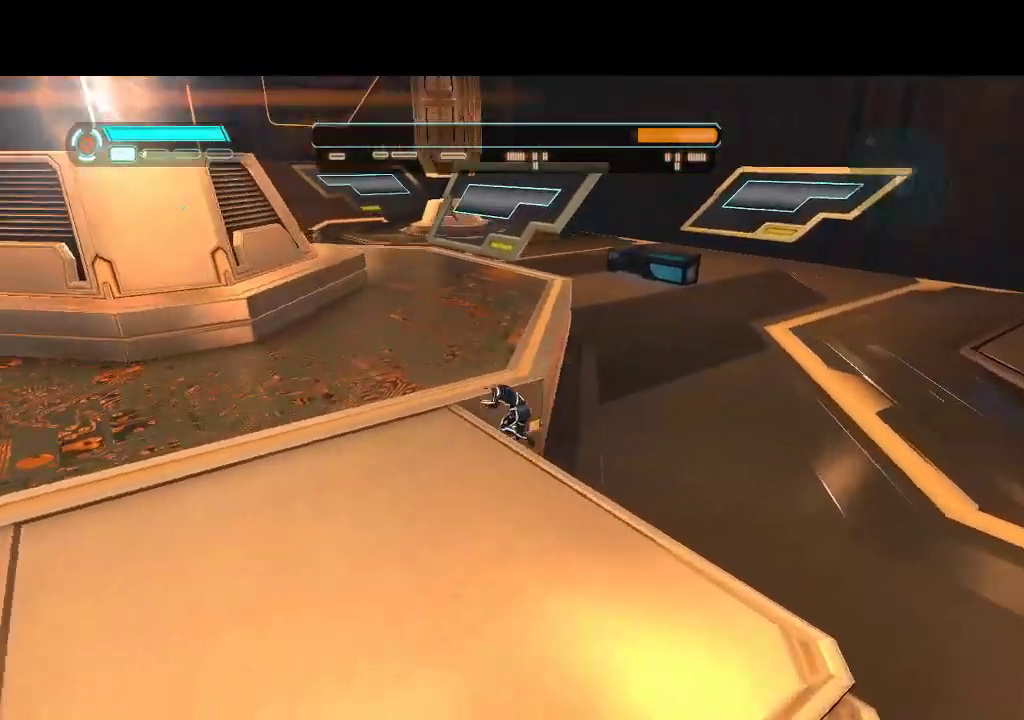
{"buttons": ["DPAD_UP"], "events": [[400, "DPAD_LEFT", "up"]]}
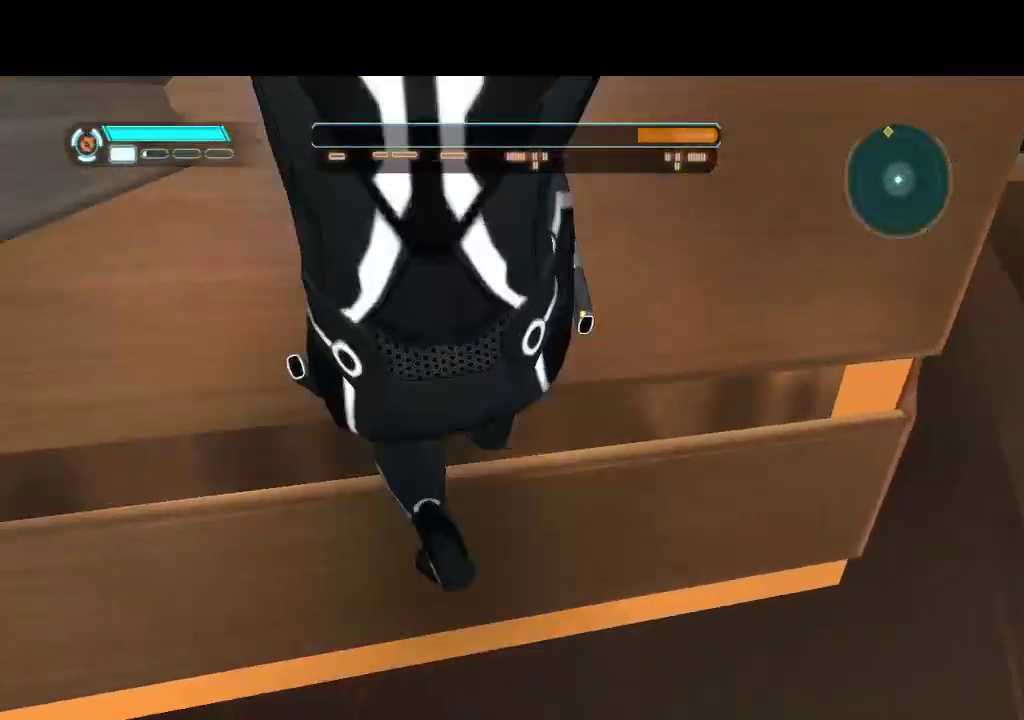
{"buttons": ["DPAD_UP", "DPAD_LEFT"], "events": [[367, "DPAD_LEFT", "down"]]}
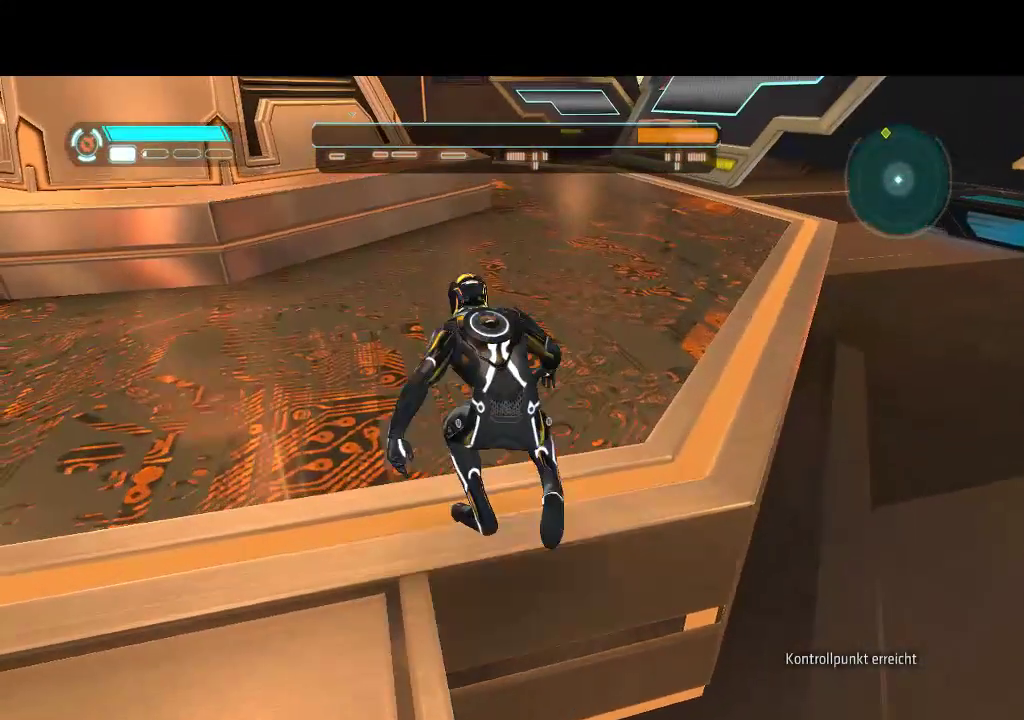
{"buttons": ["DPAD_LEFT"], "events": [[333, "DPAD_UP", "up"]]}
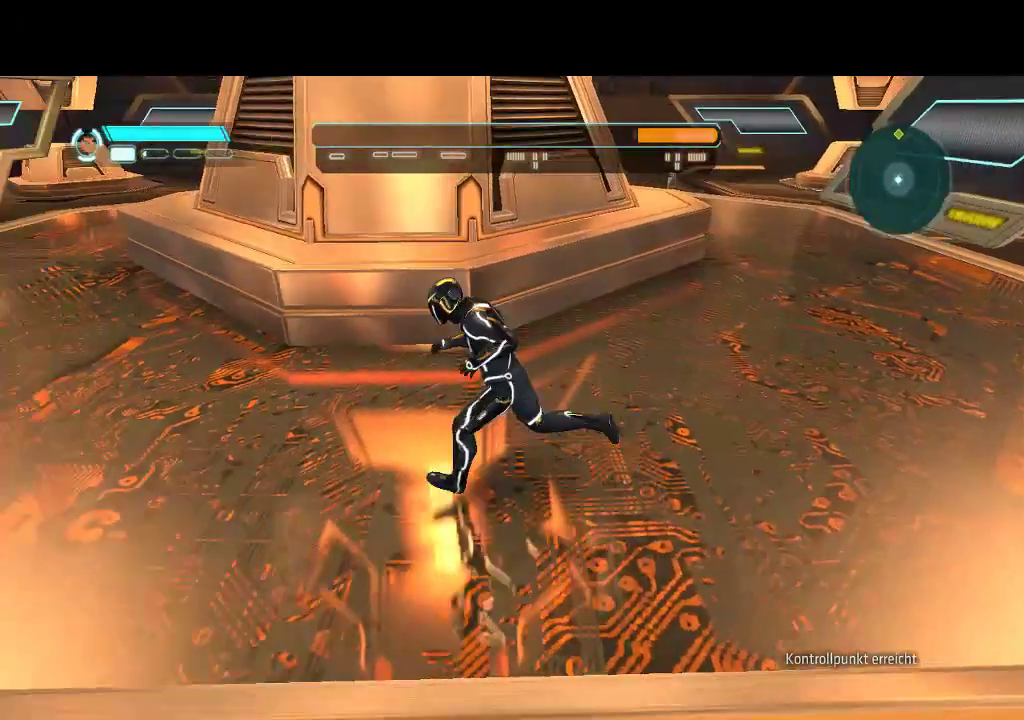
{"buttons": ["DPAD_UP", "DPAD_LEFT"], "events": [[250, "DPAD_UP", "down"]]}
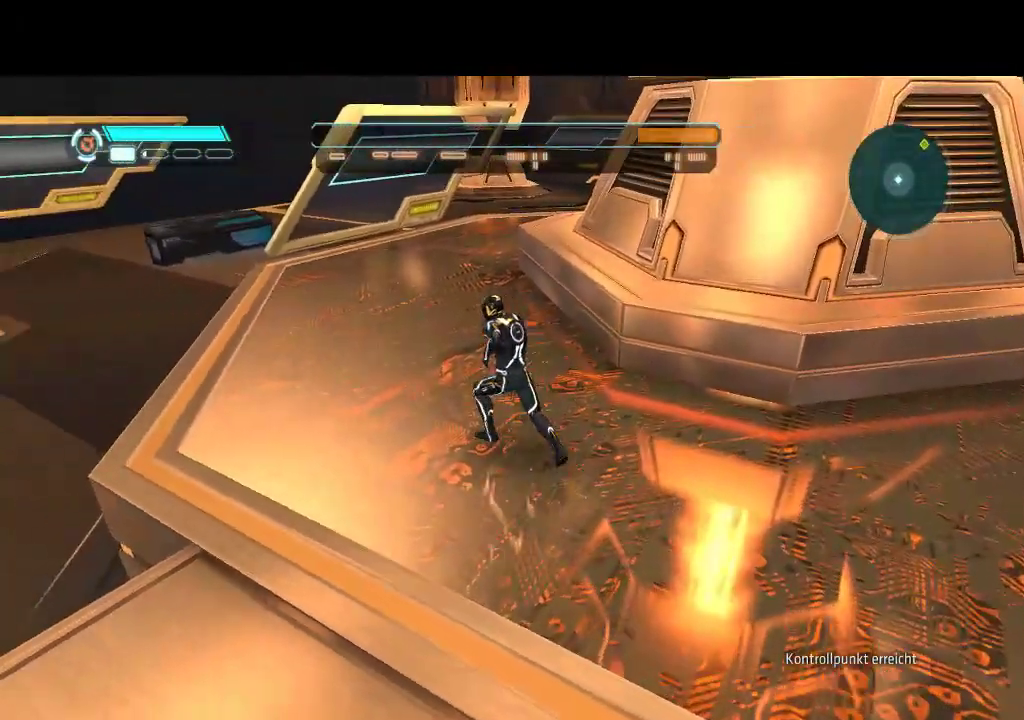
{"buttons": ["DPAD_UP"], "events": [[67, "L1", "down"], [133, "DPAD_LEFT", "up"], [317, "L1", "up"]]}
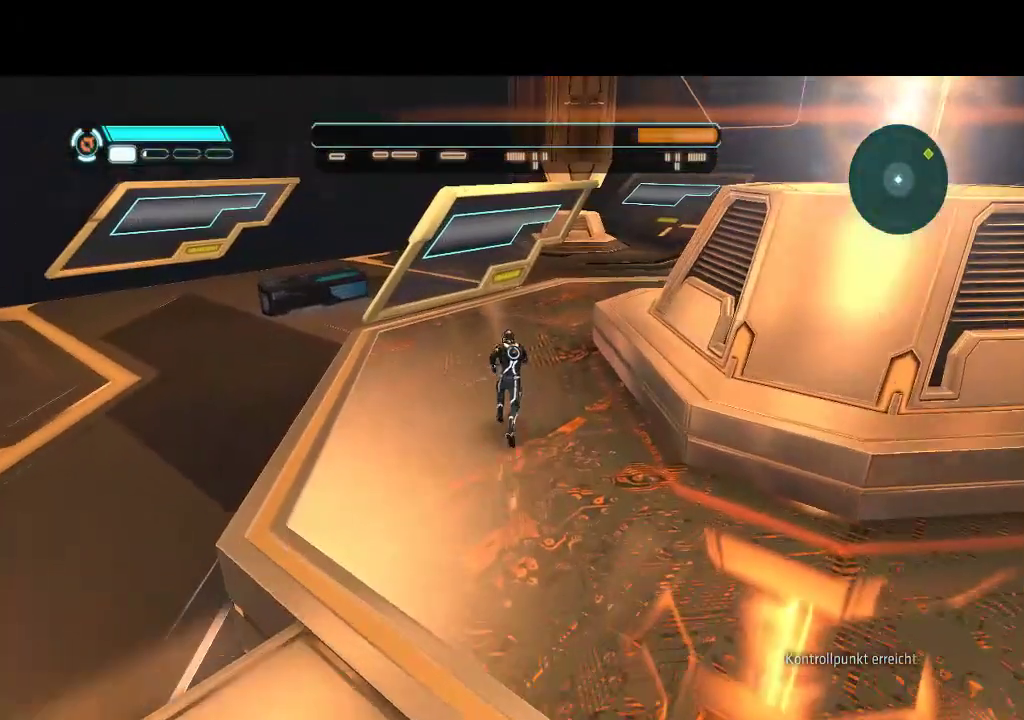
{"buttons": ["DPAD_UP"], "events": []}
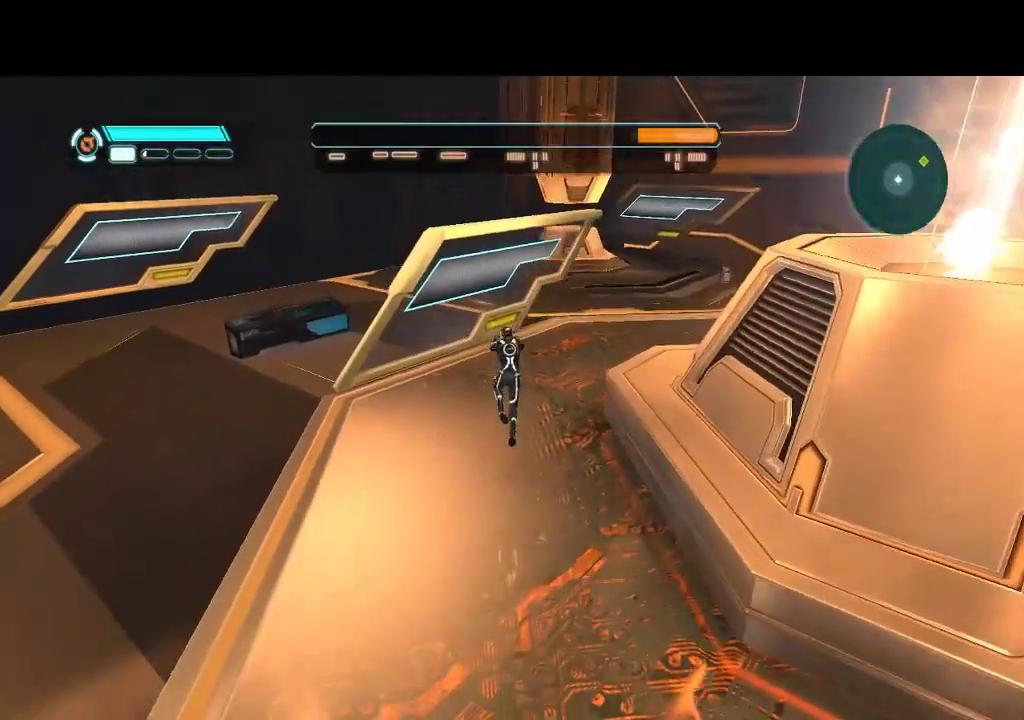
{"buttons": ["DPAD_UP"], "events": [[83, "DPAD_RIGHT", "down"], [283, "DPAD_RIGHT", "up"]]}
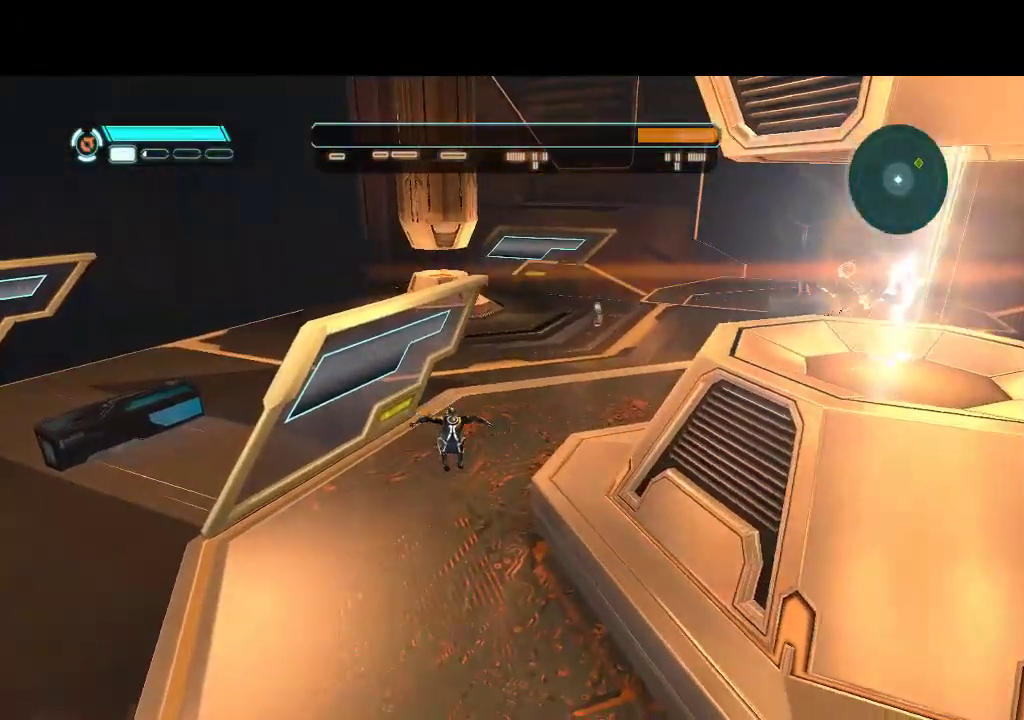
{"buttons": ["L1", "DPAD_UP"], "events": [[117, "L1", "down"], [133, "DPAD_RIGHT", "down"], [267, "DPAD_RIGHT", "up"]]}
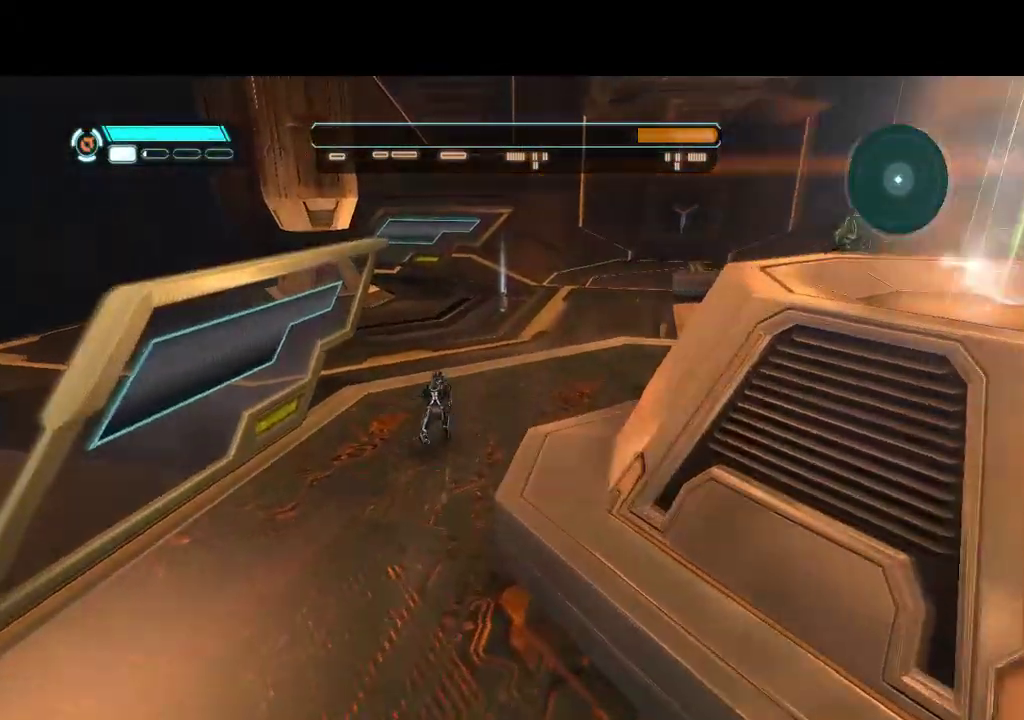
{"buttons": ["DPAD_DOWN", "DPAD_RIGHT"], "events": [[267, "DPAD_RIGHT", "down"], [317, "DPAD_UP", "up"], [433, "L1", "up"], [450, "DPAD_DOWN", "down"]]}
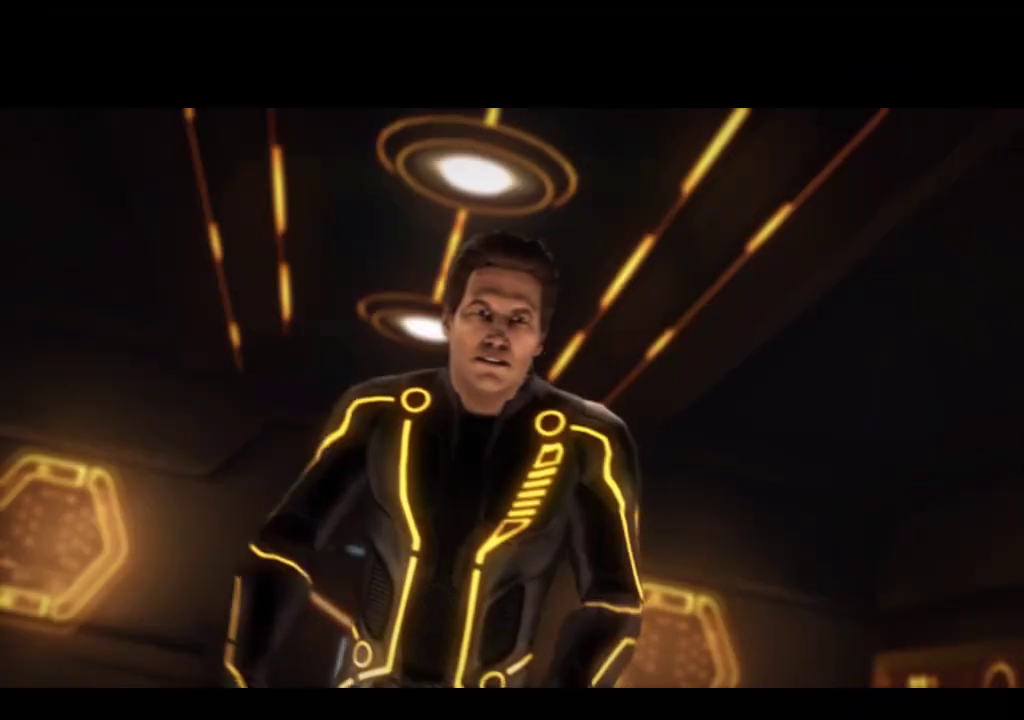
{"buttons": [], "events": [[217, "DPAD_DOWN", "up"], [250, "DPAD_RIGHT", "up"]]}